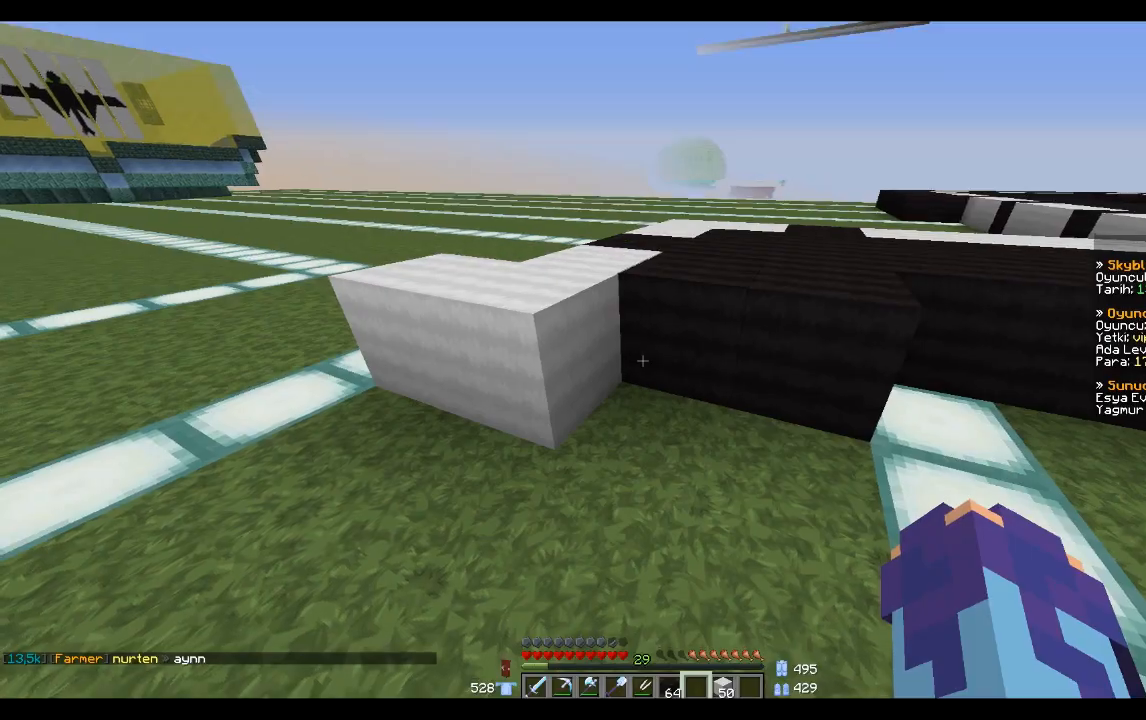
Gameplay with keyboard and mouse; each line is a JSON object with the keys and mouse buttons held at the frame after it. "events" lists presses ("down") and releases ("up") of "a", "d", "s", "space", "w", "mouse_left" and "mouse_right" between this image and that frame as [ms after this image, input, new state], when the widget could be followed in between. "mouse_left", "mouse_right" = the "left", "right" buttons of the "mouse" list. No other keys are recorded. Fast repeated clicks can show as one long hold. Mouse movement is not recorded.
{"keys": [], "mouse": [], "events": [[133, "d", "down"], [133, "s", "down"], [300, "s", "up"], [333, "d", "up"]]}
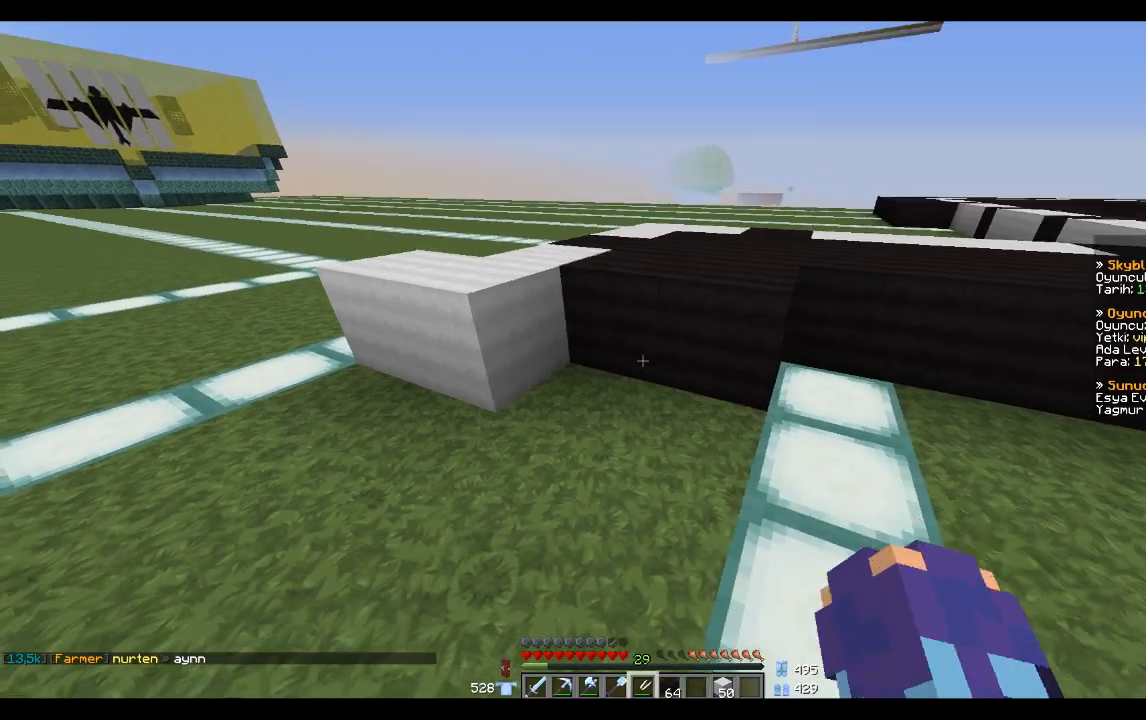
{"keys": [], "mouse": [], "events": []}
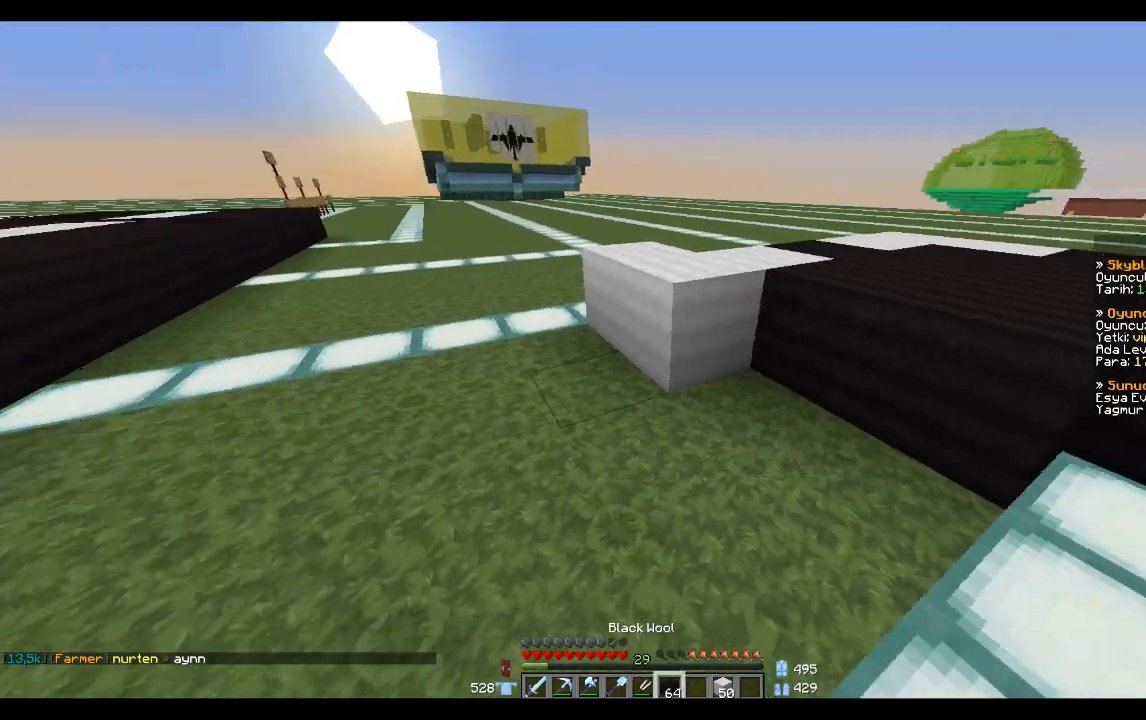
{"keys": ["a"], "mouse": ["right"], "events": [[267, "mouse_right", "down"], [367, "mouse_right", "up"], [367, "s", "down"], [400, "a", "down"], [433, "mouse_right", "down"], [500, "s", "up"]]}
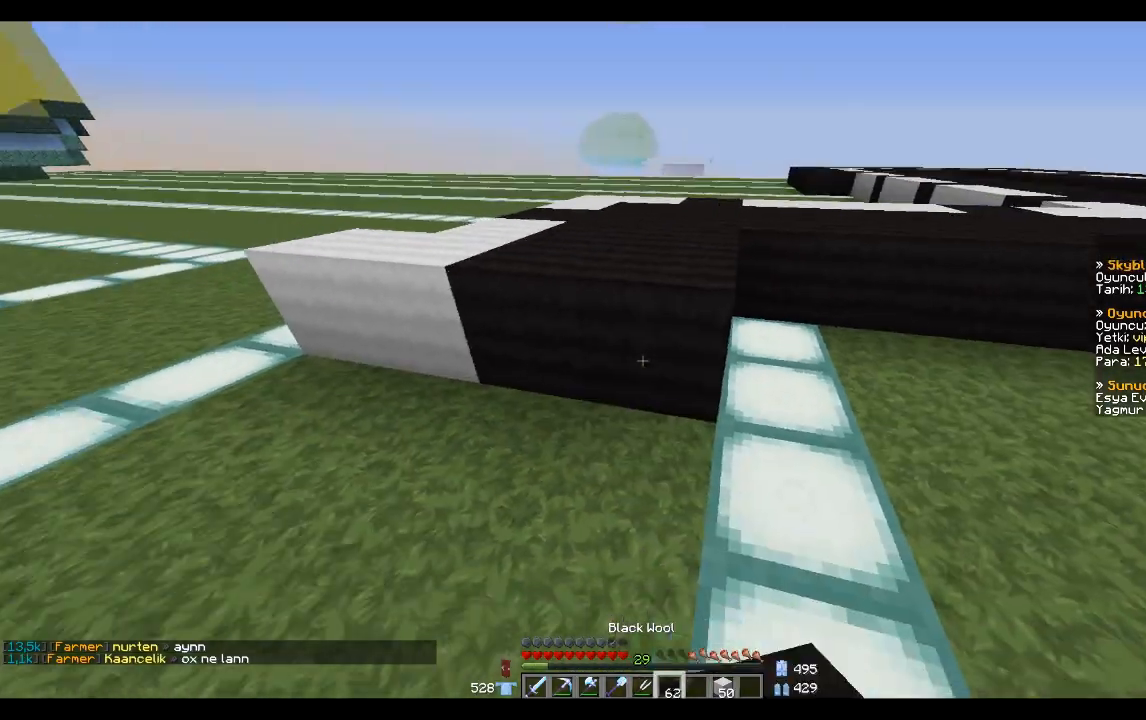
{"keys": ["s"], "mouse": [], "events": [[34, "mouse_right", "up"], [200, "a", "up"], [401, "mouse_right", "down"], [501, "mouse_right", "up"], [501, "s", "down"]]}
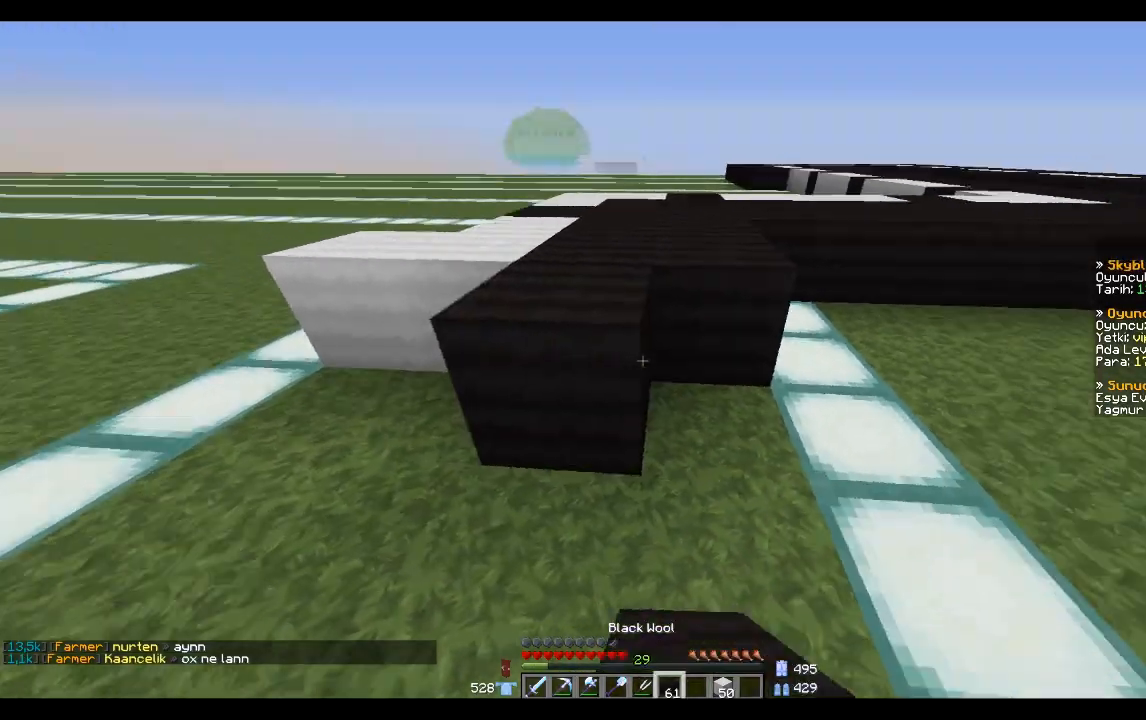
{"keys": [], "mouse": ["right"], "events": [[133, "s", "up"], [233, "mouse_right", "down"], [400, "mouse_right", "up"], [500, "mouse_right", "down"]]}
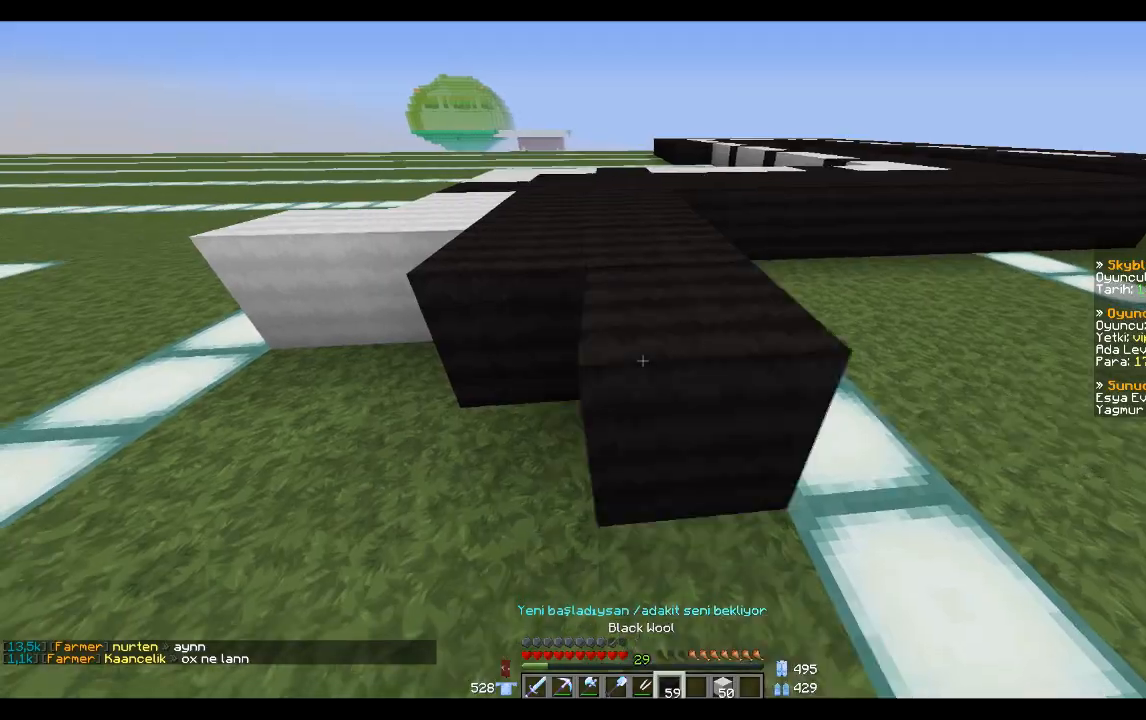
{"keys": ["a"], "mouse": [], "events": [[34, "a", "down"], [34, "mouse_right", "up"], [200, "a", "up"], [234, "mouse_right", "down"], [334, "mouse_right", "up"], [401, "a", "down"]]}
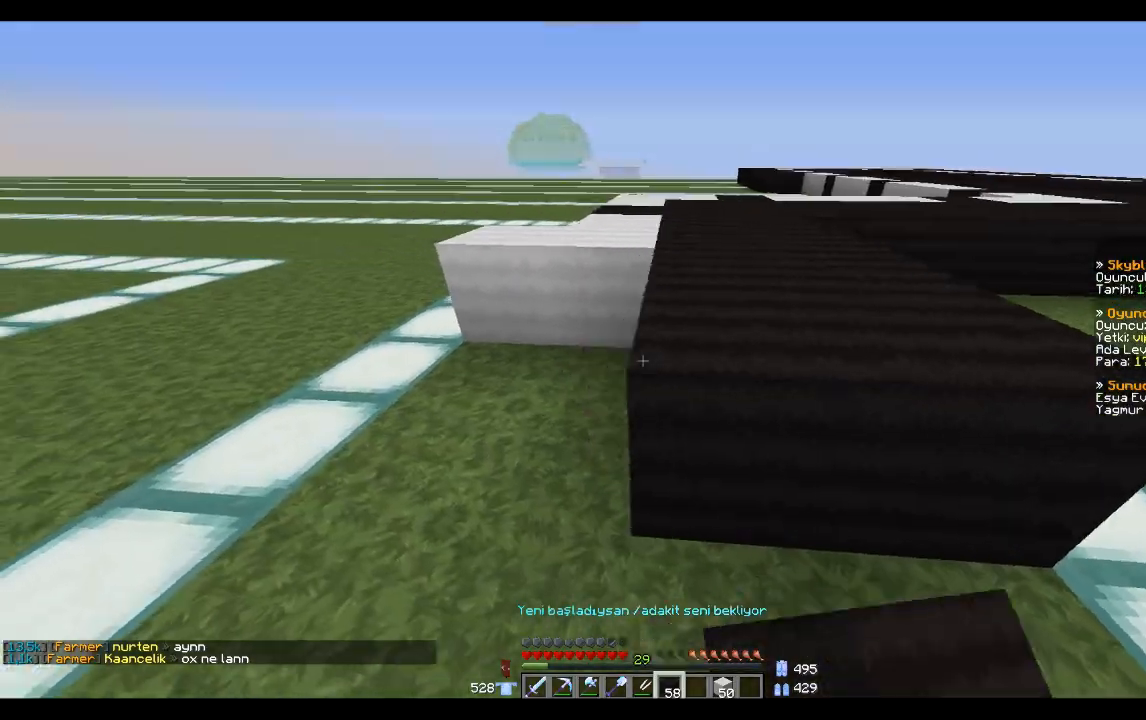
{"keys": ["a"], "mouse": [], "events": [[100, "a", "up"], [200, "mouse_right", "down"], [300, "mouse_right", "up"], [333, "a", "down"], [333, "mouse_right", "down"], [400, "mouse_right", "up"]]}
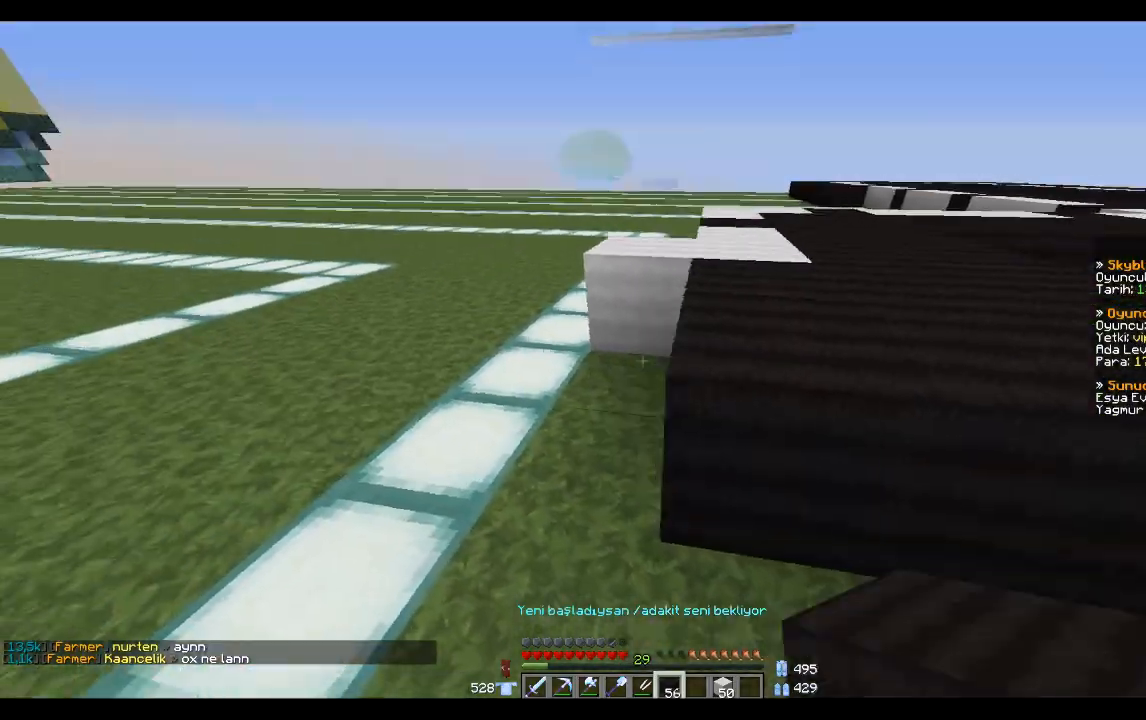
{"keys": ["a", "s", "space"], "mouse": [], "events": [[100, "mouse_right", "down"], [134, "a", "up"], [200, "mouse_right", "up"], [234, "a", "down"], [234, "mouse_right", "down"], [334, "mouse_right", "up"], [467, "s", "down"], [467, "space", "down"]]}
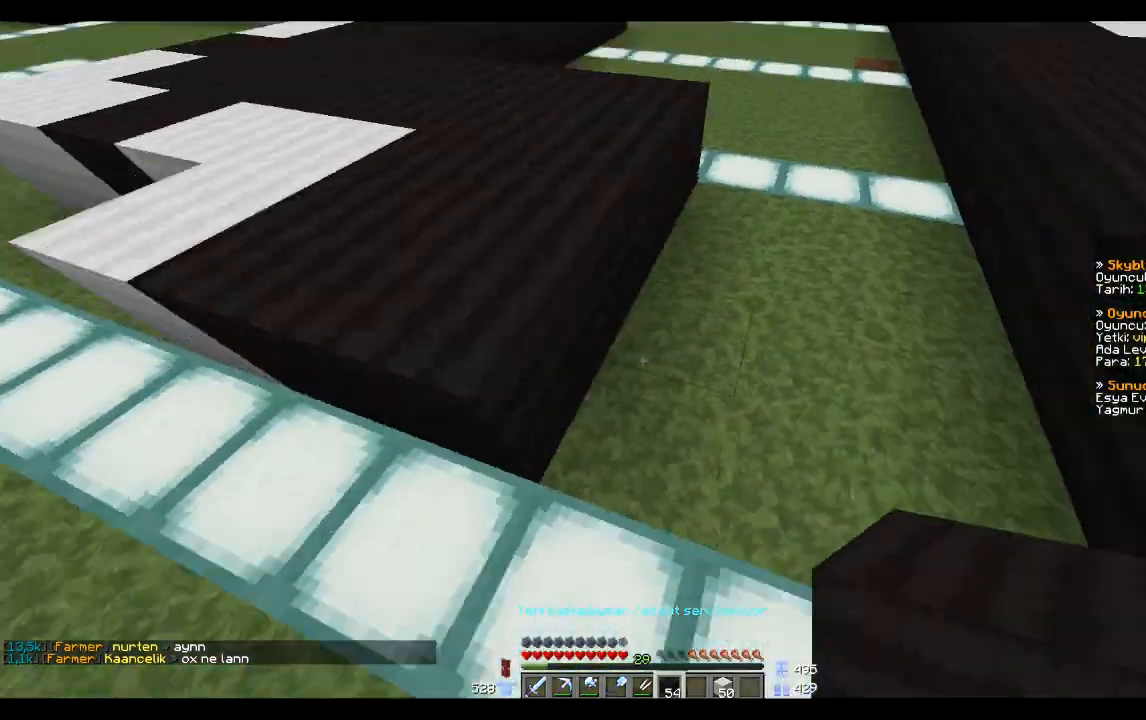
{"keys": ["a"], "mouse": [], "events": [[100, "a", "up"], [100, "space", "up"], [167, "space", "down"], [267, "s", "up"], [267, "space", "up"], [334, "a", "down"]]}
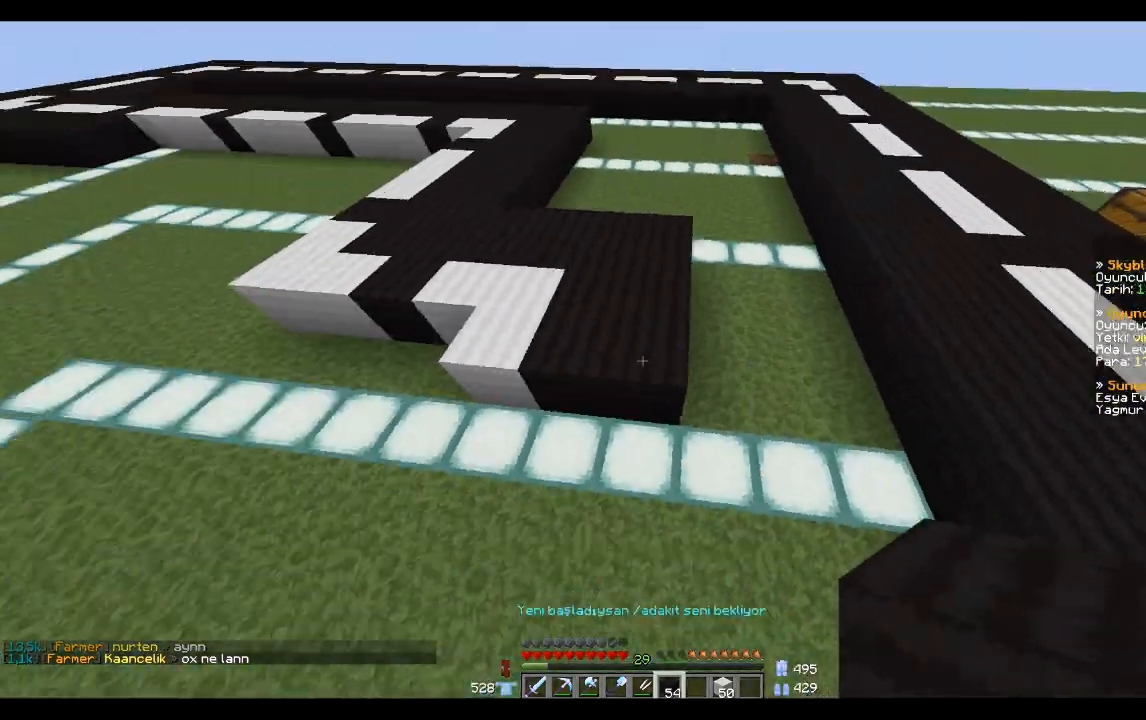
{"keys": ["a", "w"], "mouse": [], "events": [[200, "w", "down"]]}
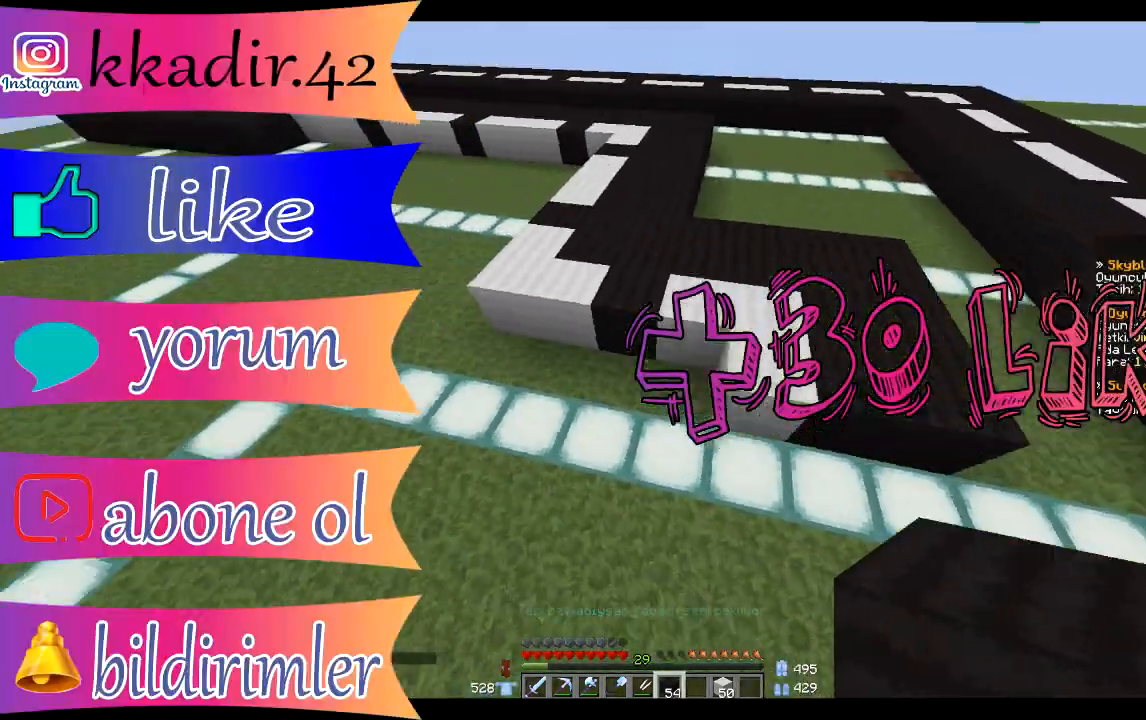
{"keys": ["a", "w"], "mouse": [], "events": []}
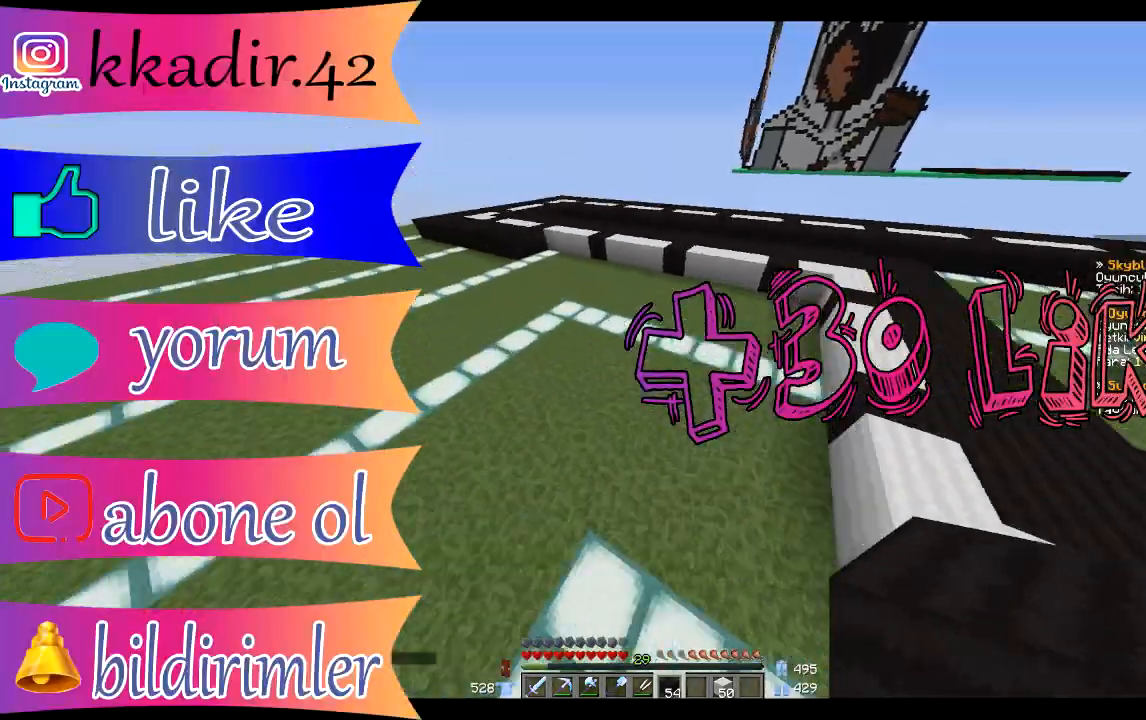
{"keys": ["w"], "mouse": [], "events": [[66, "a", "up"]]}
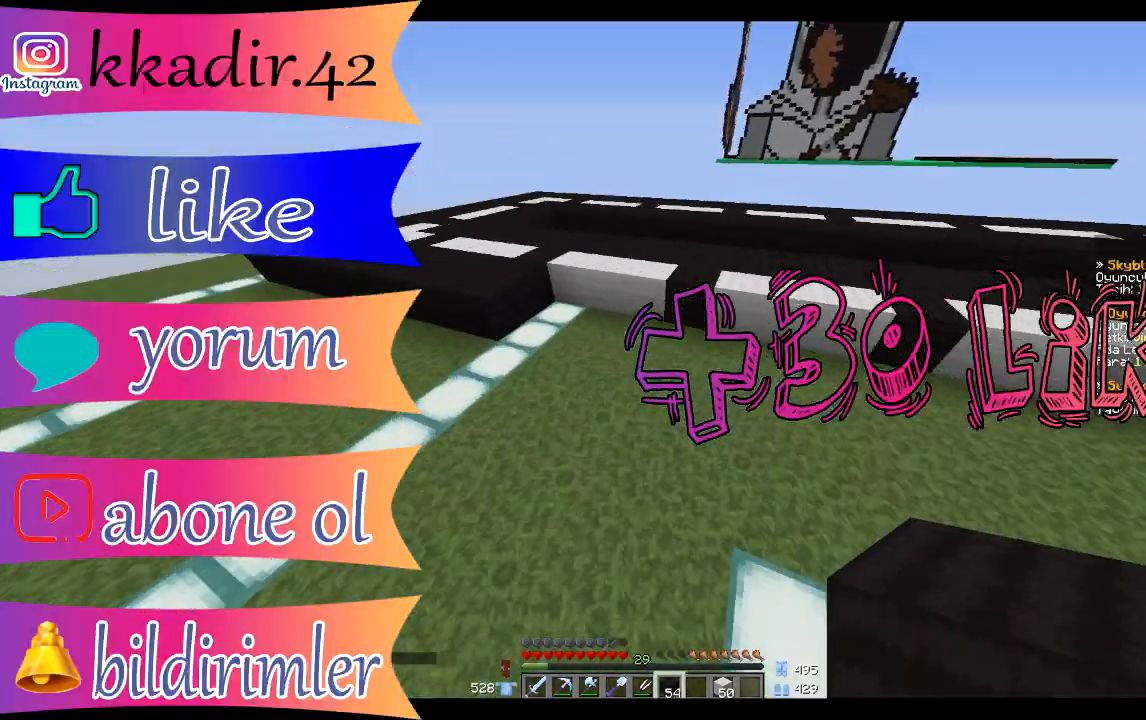
{"keys": [], "mouse": [], "events": [[34, "w", "up"]]}
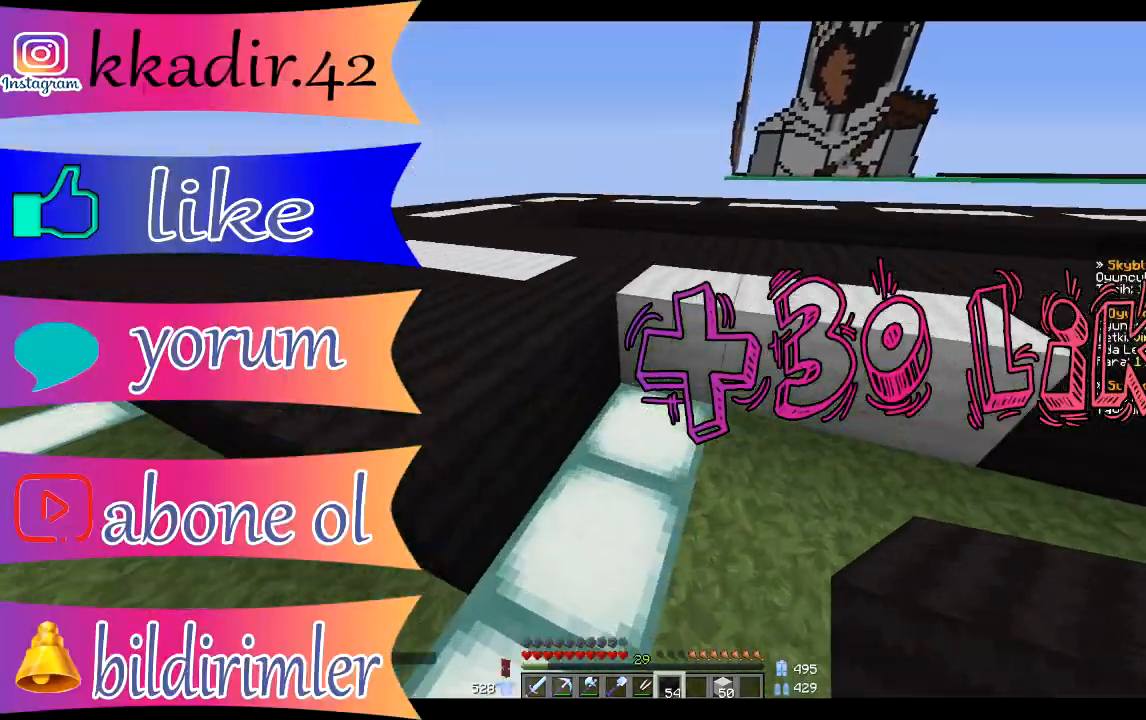
{"keys": ["s"], "mouse": [], "events": [[33, "s", "down"], [233, "d", "down"], [467, "d", "up"]]}
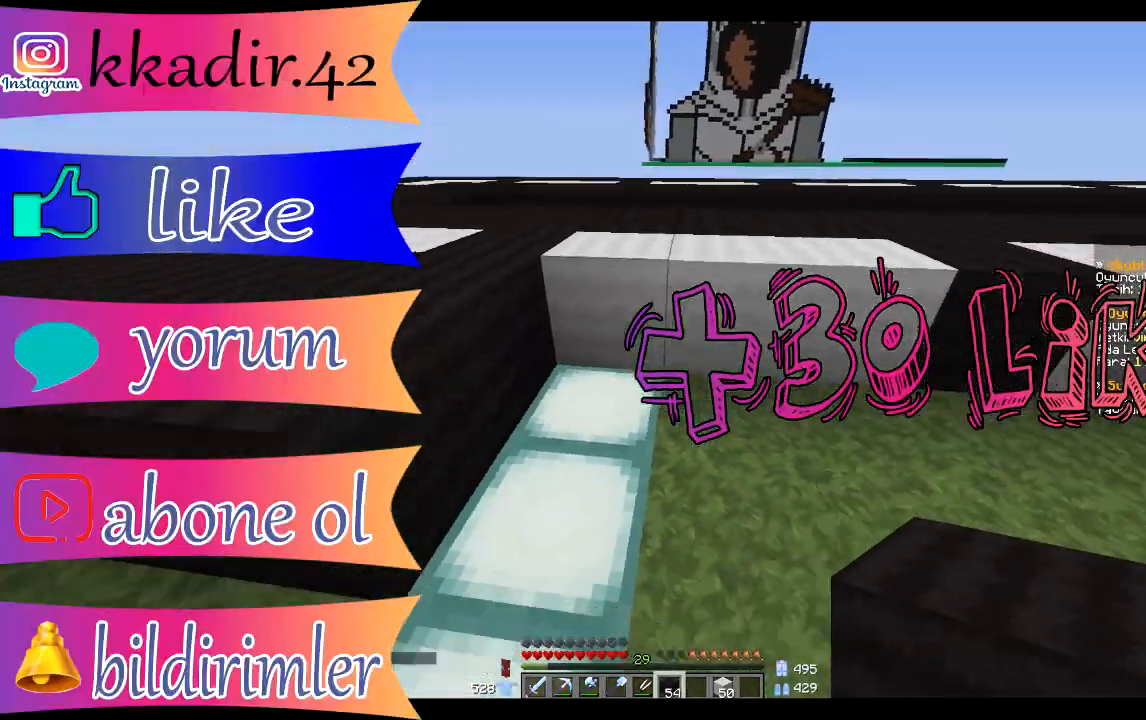
{"keys": ["d", "s"], "mouse": ["right"], "events": [[34, "mouse_right", "down"], [100, "mouse_right", "up"], [100, "s", "up"], [200, "mouse_right", "down"], [267, "mouse_right", "up"], [434, "d", "down"], [434, "mouse_right", "down"], [434, "s", "down"]]}
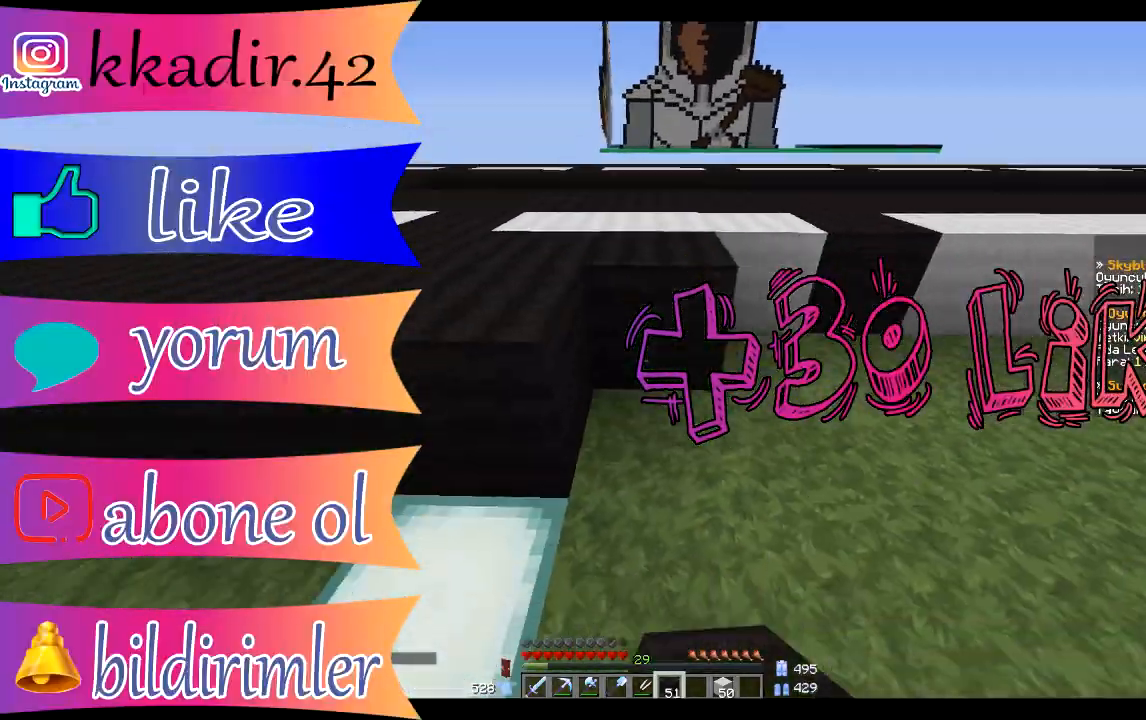
{"keys": [], "mouse": ["right"], "events": [[33, "mouse_right", "up"], [100, "mouse_right", "down"], [200, "mouse_right", "up"], [200, "s", "up"], [233, "d", "up"], [333, "d", "down"], [333, "mouse_right", "down"], [400, "mouse_right", "up"], [500, "d", "up"], [500, "mouse_right", "down"]]}
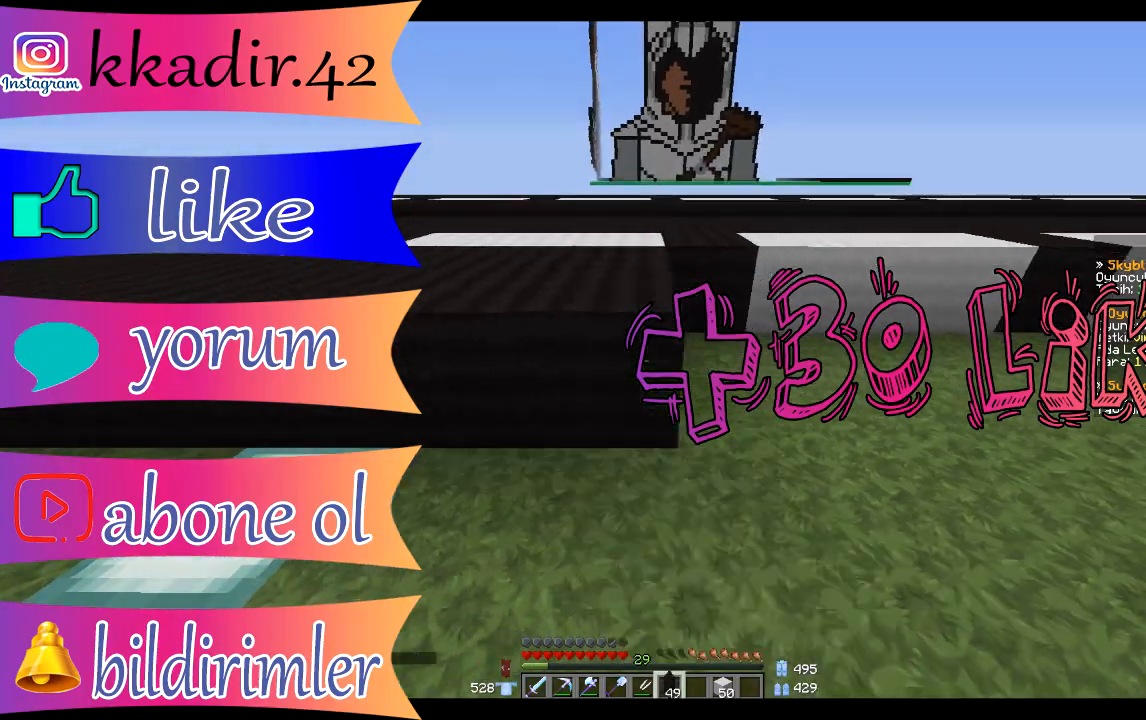
{"keys": ["d"], "mouse": [], "events": [[34, "d", "down"], [34, "mouse_right", "up"], [100, "w", "down"], [200, "d", "up"], [234, "mouse_right", "down"], [234, "w", "up"], [334, "mouse_right", "up"], [401, "d", "down"], [401, "mouse_right", "down"], [434, "mouse_right", "up"]]}
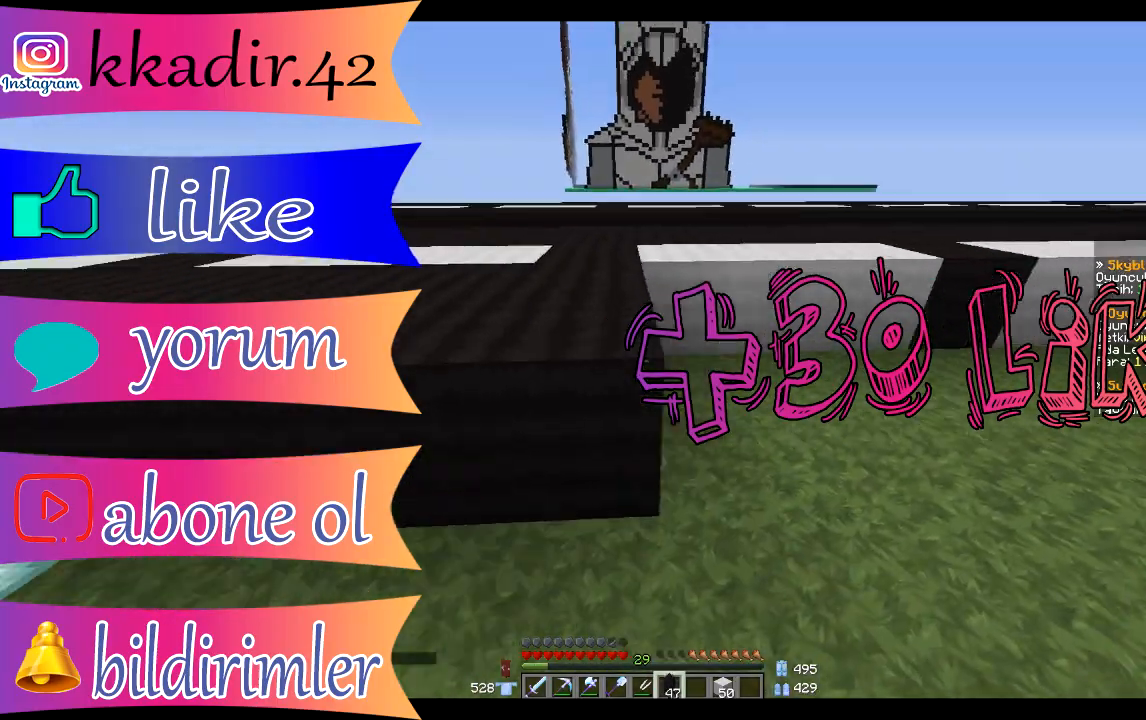
{"keys": ["d"], "mouse": [], "events": [[133, "d", "up"], [133, "mouse_right", "down"], [233, "mouse_right", "up"], [300, "mouse_right", "down"], [333, "d", "down"], [400, "mouse_right", "up"]]}
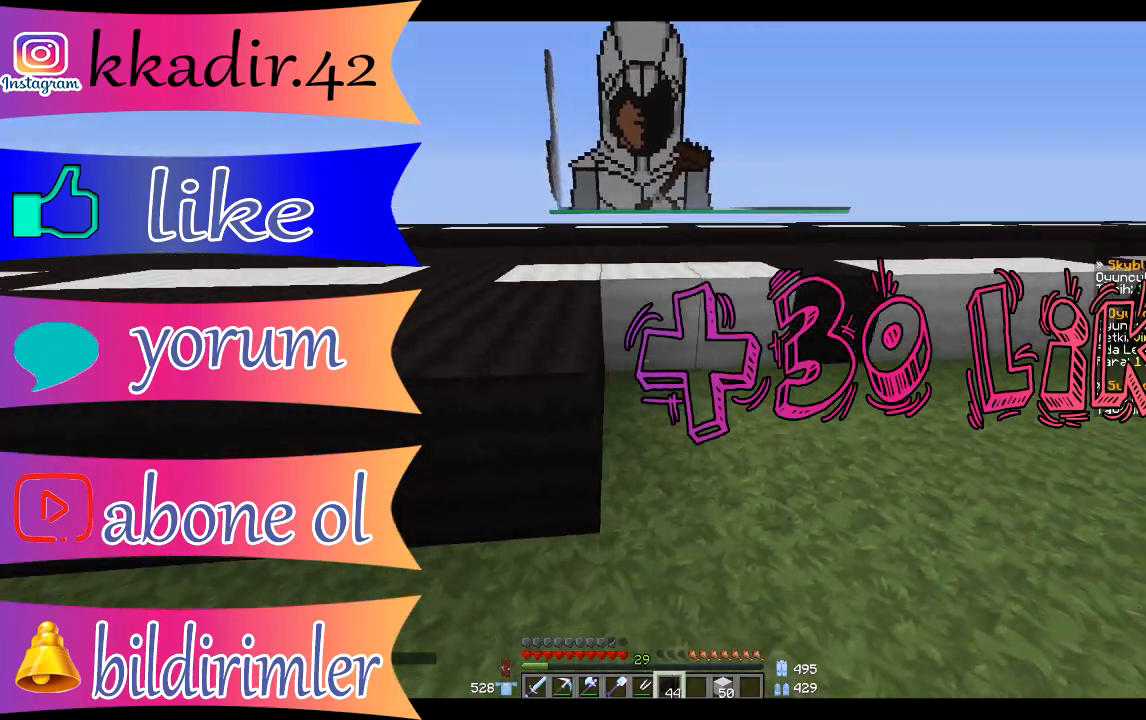
{"keys": [], "mouse": ["right"], "events": [[100, "d", "up"], [100, "mouse_right", "down"], [134, "mouse_right", "up"], [200, "d", "down"], [234, "mouse_right", "down"], [301, "mouse_right", "up"], [501, "d", "up"], [501, "mouse_right", "down"]]}
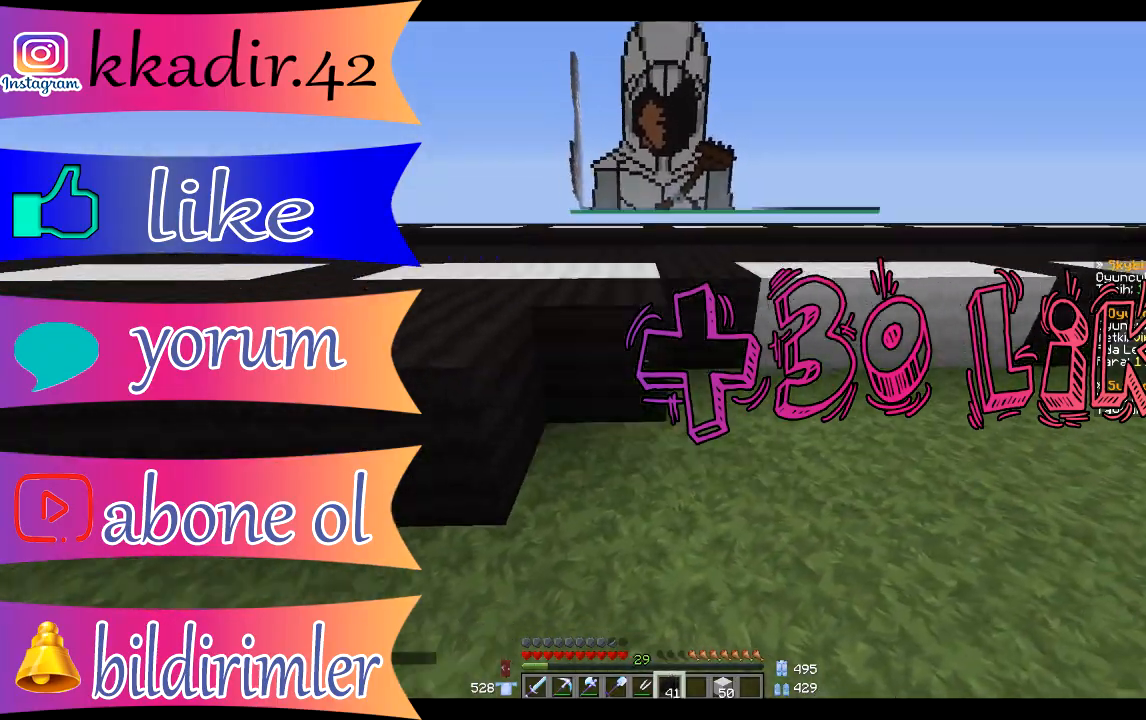
{"keys": [], "mouse": [], "events": [[100, "mouse_right", "up"], [133, "mouse_right", "down"], [233, "d", "down"], [233, "mouse_right", "up"], [400, "d", "up"], [400, "mouse_right", "down"], [500, "mouse_right", "up"]]}
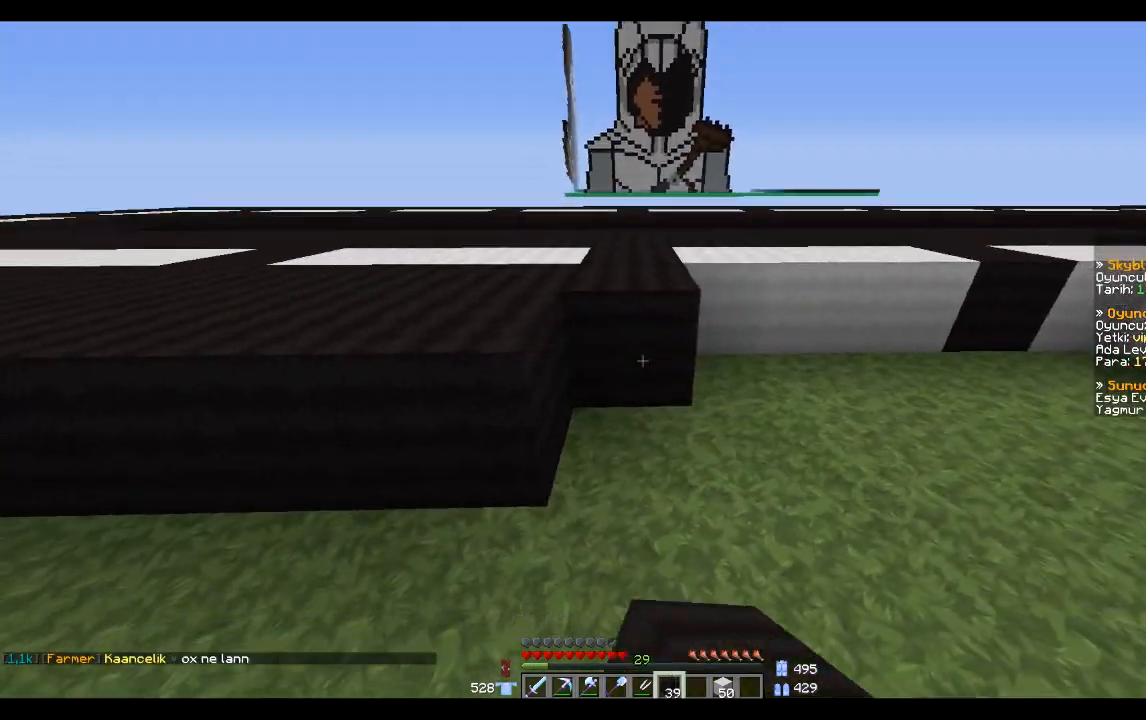
{"keys": ["d"], "mouse": [], "events": [[34, "mouse_right", "down"], [100, "d", "down"], [134, "mouse_right", "up"], [167, "d", "up"], [301, "d", "down"], [334, "mouse_right", "down"], [401, "d", "up"], [434, "mouse_right", "up"], [501, "d", "down"]]}
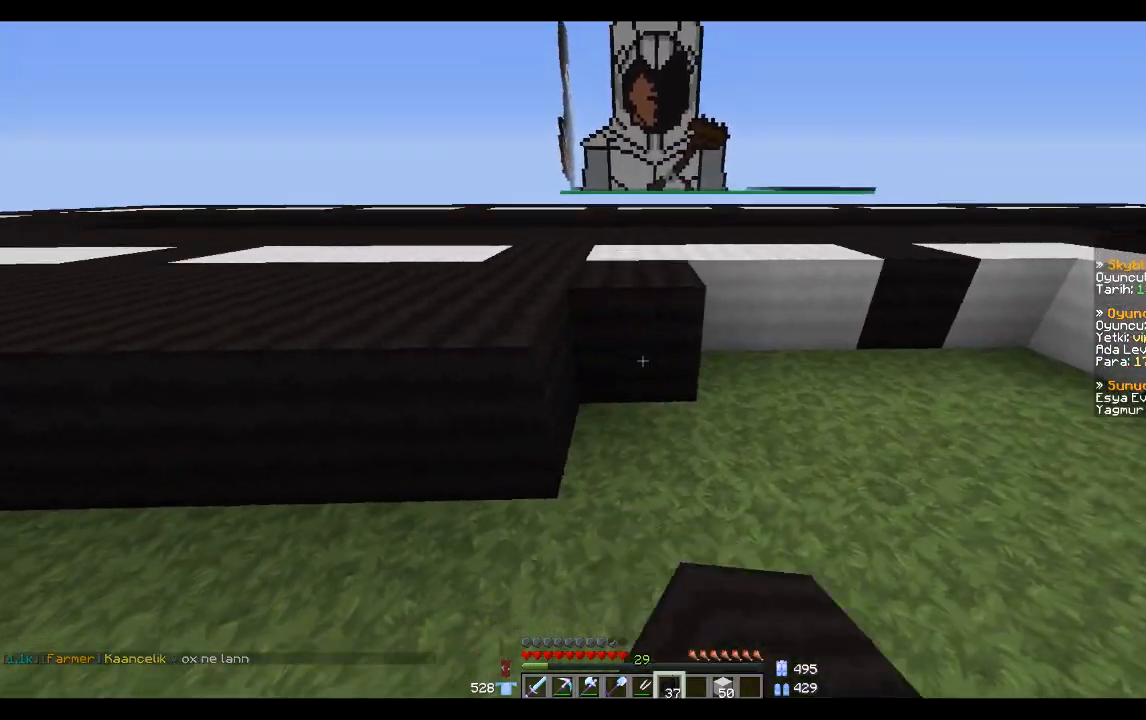
{"keys": [], "mouse": ["right"], "events": [[33, "mouse_right", "down"], [133, "d", "up"], [133, "mouse_right", "up"], [167, "d", "down"], [300, "d", "up"], [333, "mouse_right", "down"], [434, "mouse_right", "up"], [467, "mouse_right", "down"]]}
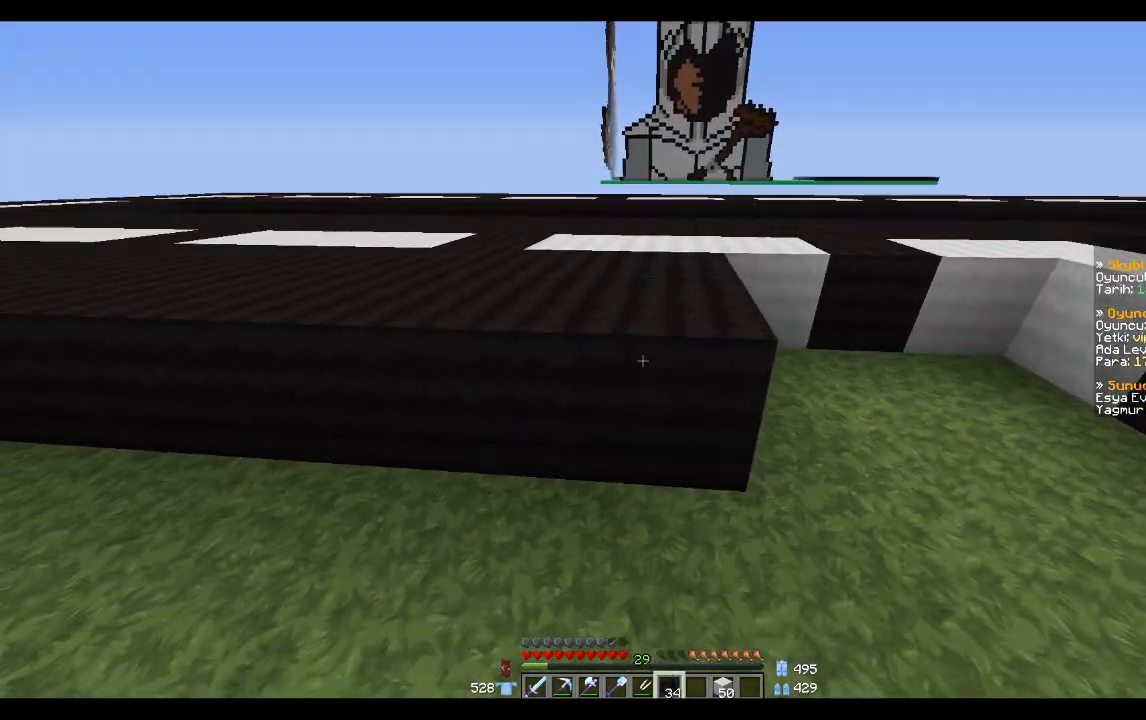
{"keys": [], "mouse": [], "events": [[34, "d", "down"], [100, "mouse_right", "up"], [401, "d", "up"], [401, "mouse_right", "down"], [501, "mouse_right", "up"]]}
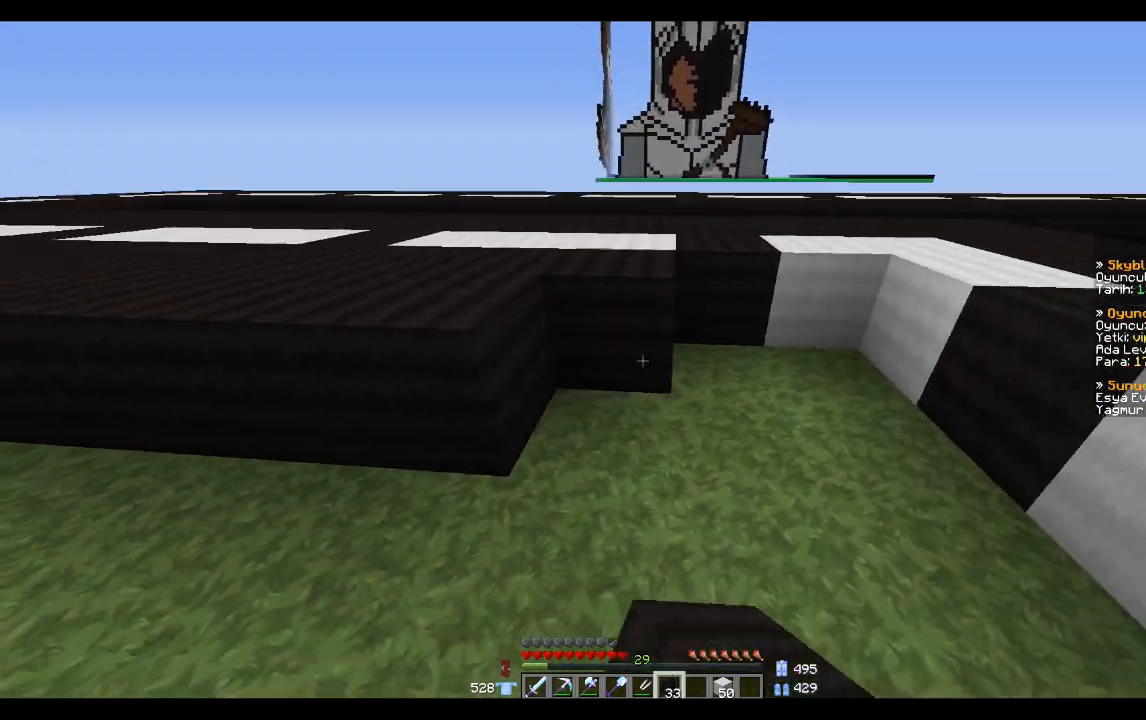
{"keys": ["d"], "mouse": ["right"], "events": [[33, "mouse_right", "down"], [133, "d", "down"], [133, "mouse_right", "up"], [233, "d", "up"], [300, "mouse_right", "down"], [400, "d", "down"], [400, "mouse_right", "up"], [434, "mouse_right", "down"]]}
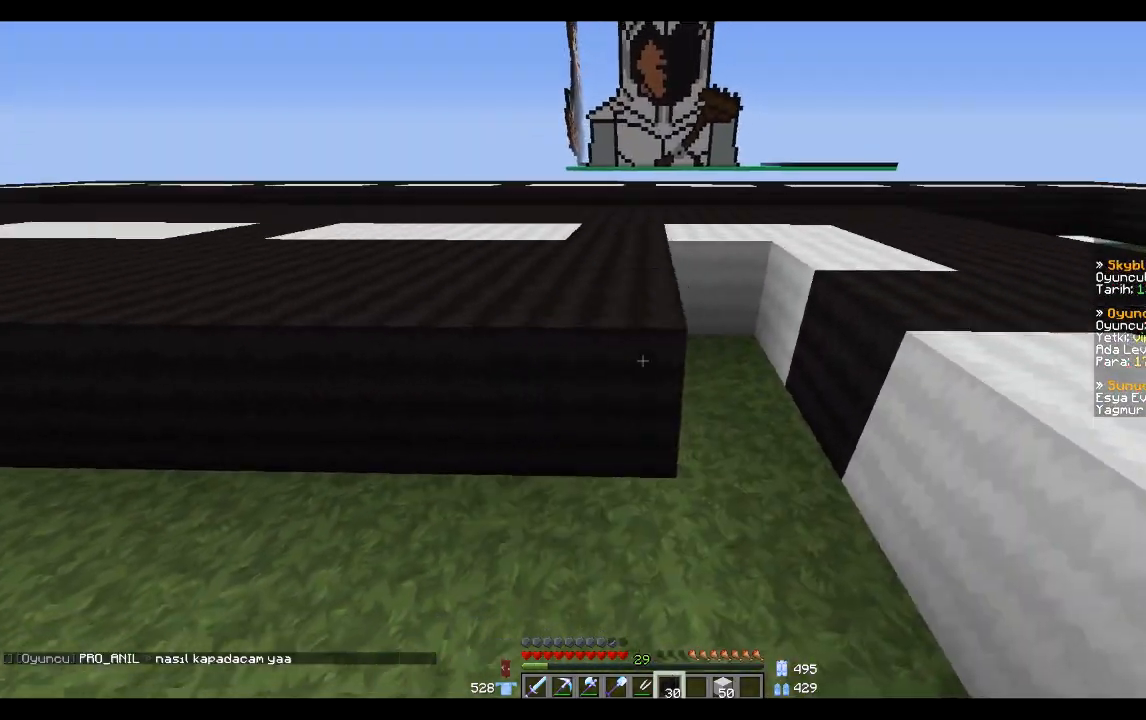
{"keys": ["a", "s"], "mouse": [], "events": [[34, "d", "up"], [34, "mouse_right", "up"], [234, "mouse_right", "down"], [301, "mouse_right", "up"], [401, "mouse_right", "down"], [434, "a", "down"], [434, "s", "down"], [467, "mouse_right", "up"]]}